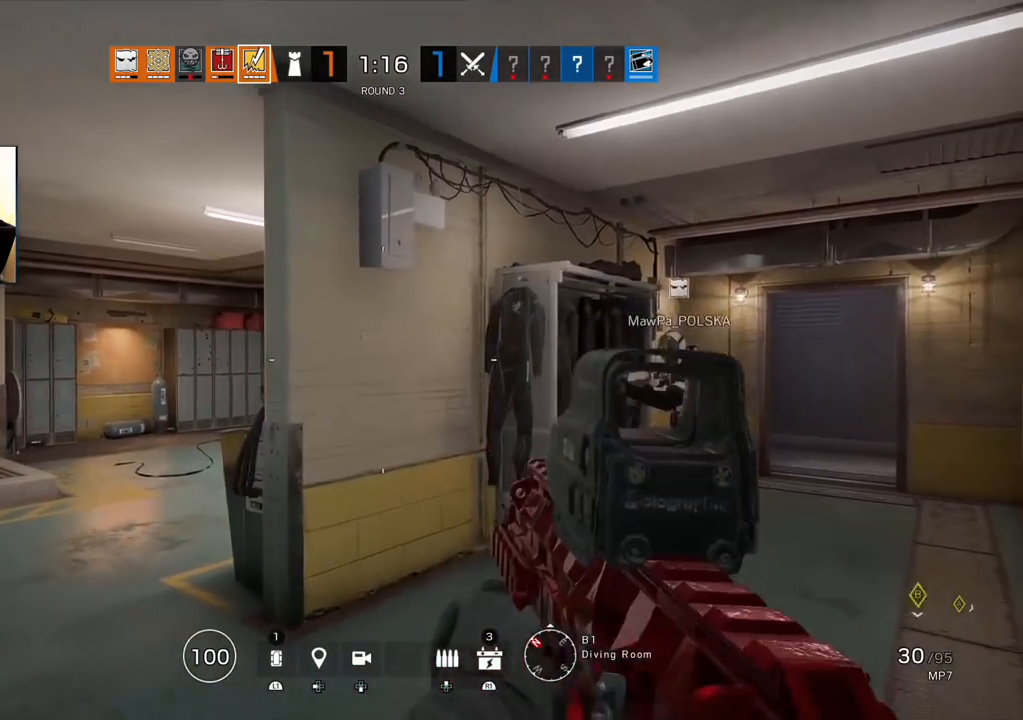
Gameplay with a controller (PlayStation layout); each line is a JSON object with the inputs held at the frame after it. "events" lists button and stick changes between this image and that frame as [ms after this image, input, new state], when the widget could be followed in between.
{"buttons": ["L1", "R2", "L3"], "left_stick": "left", "right_stick": "center", "events": [[200, "left_stick", "up-left"], [250, "left_stick", "left"], [383, "L1", "down"], [417, "L3", "down"], [483, "R2", "down"]]}
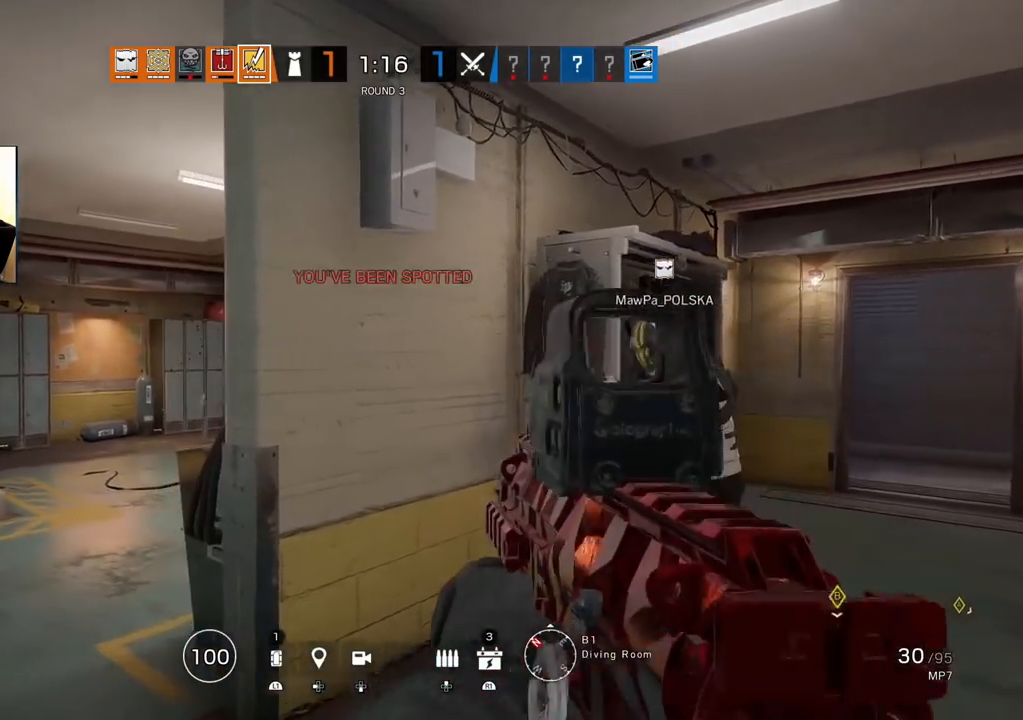
{"buttons": ["L1", "R1", "R3"], "left_stick": "right", "right_stick": "center", "events": [[50, "L3", "up"], [67, "R2", "up"], [133, "R1", "down"], [167, "right_stick", "left"], [267, "left_stick", "right"], [267, "right_stick", "center"], [283, "R3", "down"], [350, "L3", "down"], [350, "right_stick", "left"], [433, "right_stick", "center"], [467, "L3", "up"]]}
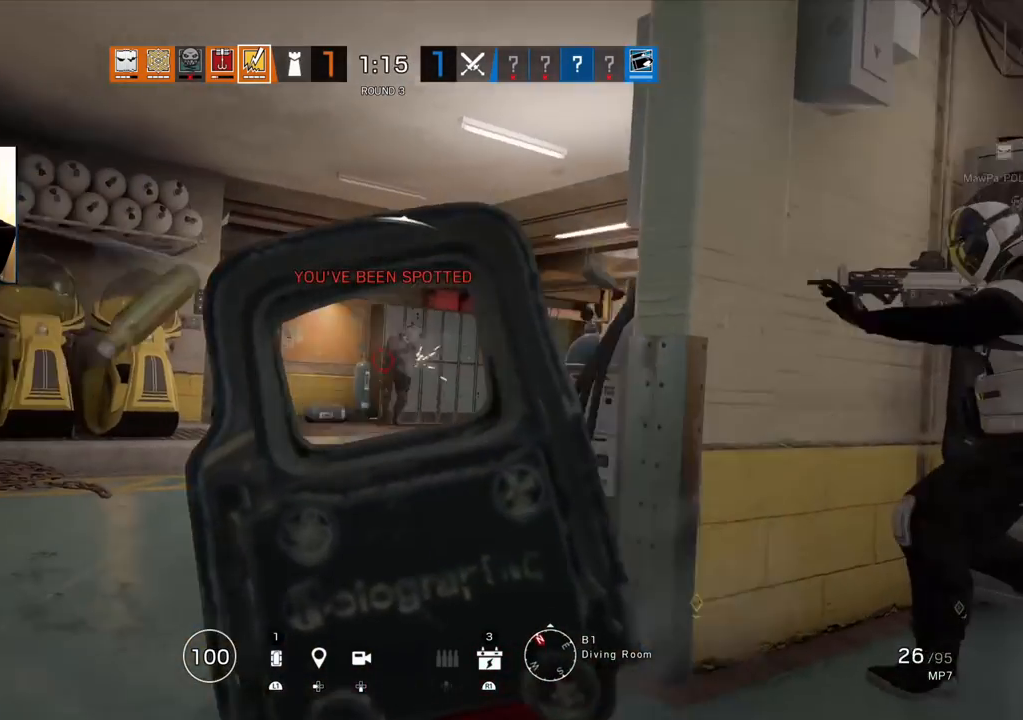
{"buttons": ["L3"], "left_stick": "right", "right_stick": "center", "events": [[33, "L3", "down"], [150, "L3", "up"], [200, "L3", "down"], [200, "right_stick", "left"], [283, "right_stick", "center"], [333, "L3", "up"], [433, "L3", "down"], [433, "R3", "up"], [450, "R1", "up"], [500, "L1", "up"]]}
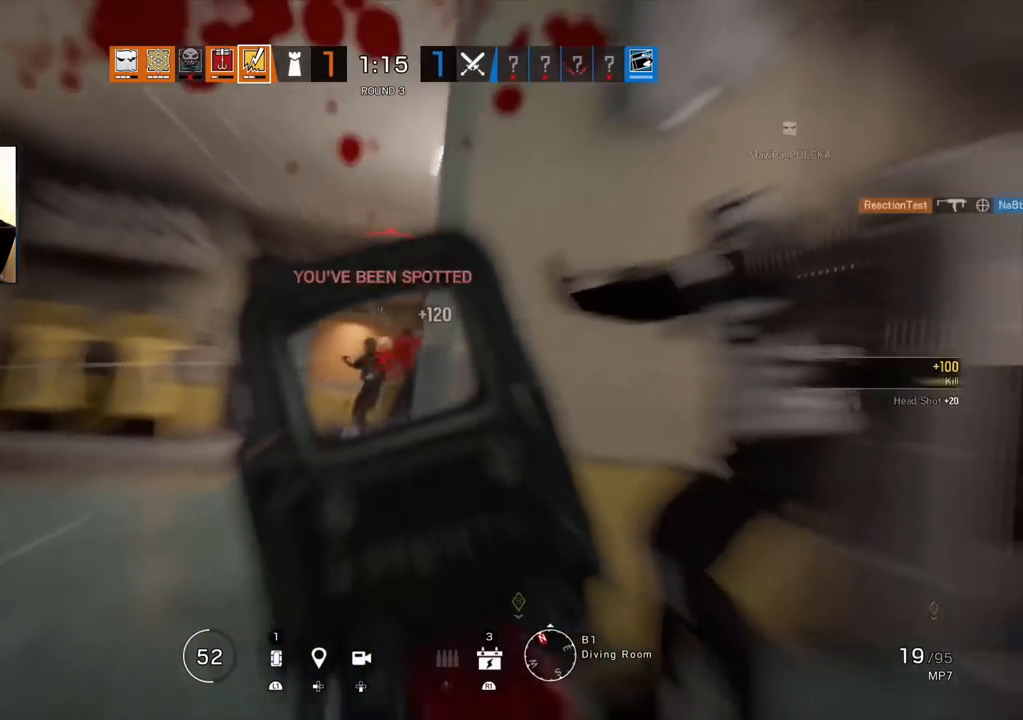
{"buttons": [], "left_stick": "up-right", "right_stick": "left", "events": [[17, "R2", "down"], [50, "L3", "up"], [50, "SQUARE", "down"], [100, "SQUARE", "up"], [133, "R2", "up"], [333, "right_stick", "right"], [383, "left_stick", "up-right"], [483, "right_stick", "left"]]}
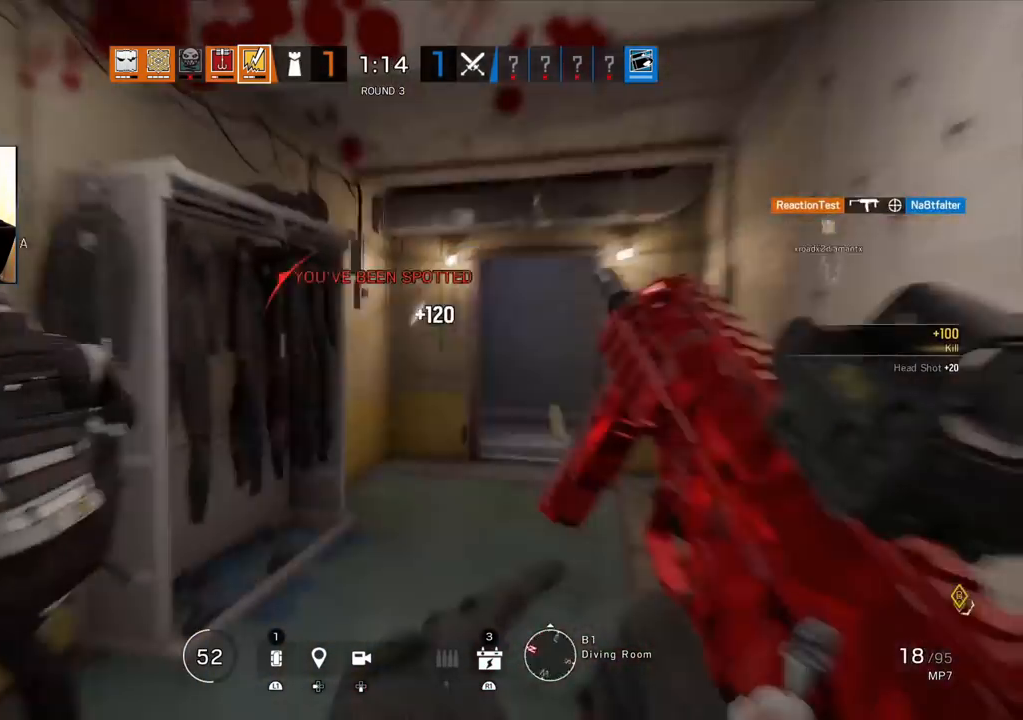
{"buttons": ["R2"], "left_stick": "up", "right_stick": "left", "events": [[50, "R2", "down"], [50, "left_stick", "up"], [67, "SQUARE", "down"], [67, "right_stick", "center"], [133, "SQUARE", "up"], [133, "right_stick", "left"], [167, "R2", "up"], [283, "R2", "down"], [400, "R2", "up"], [500, "R2", "down"]]}
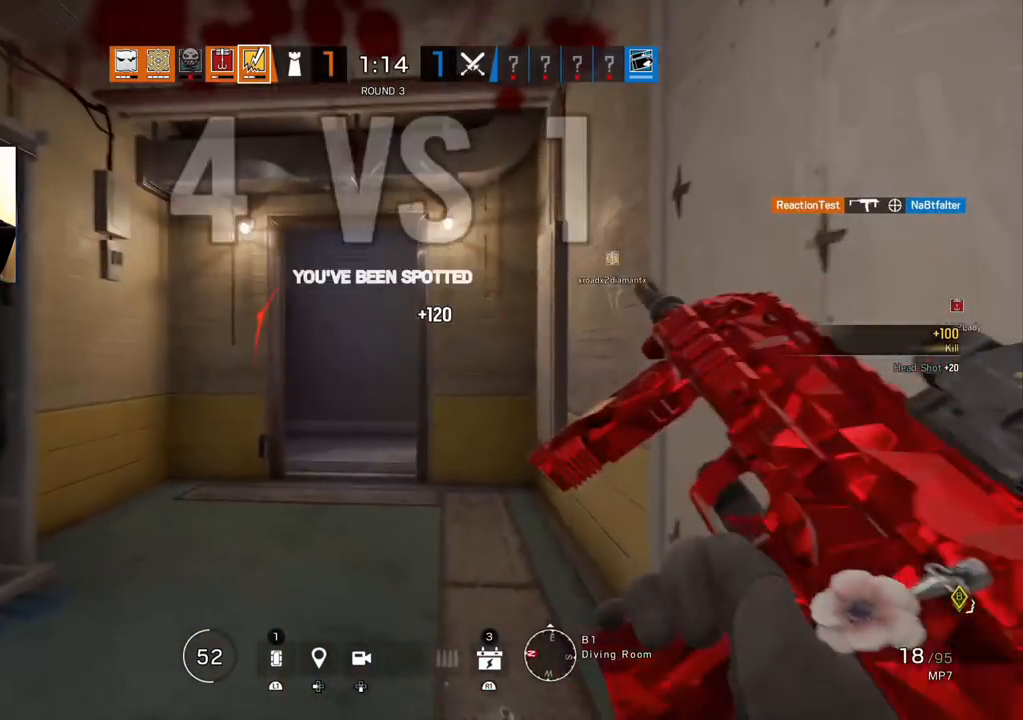
{"buttons": ["R2"], "left_stick": "up-left", "right_stick": "right", "events": [[33, "right_stick", "up"], [83, "right_stick", "right"], [100, "R2", "up"], [117, "left_stick", "left"], [217, "left_stick", "down-right"], [367, "left_stick", "up-left"], [417, "R2", "down"]]}
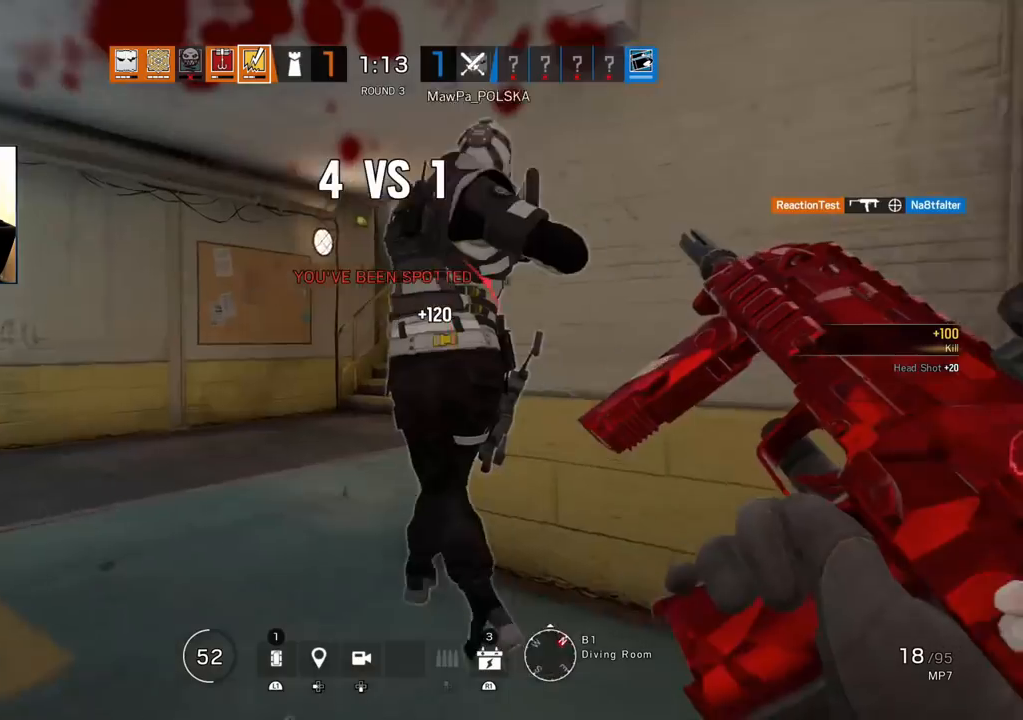
{"buttons": [], "left_stick": "up-left", "right_stick": "center", "events": [[17, "R2", "up"], [100, "R2", "down"], [183, "R2", "up"], [250, "right_stick", "center"]]}
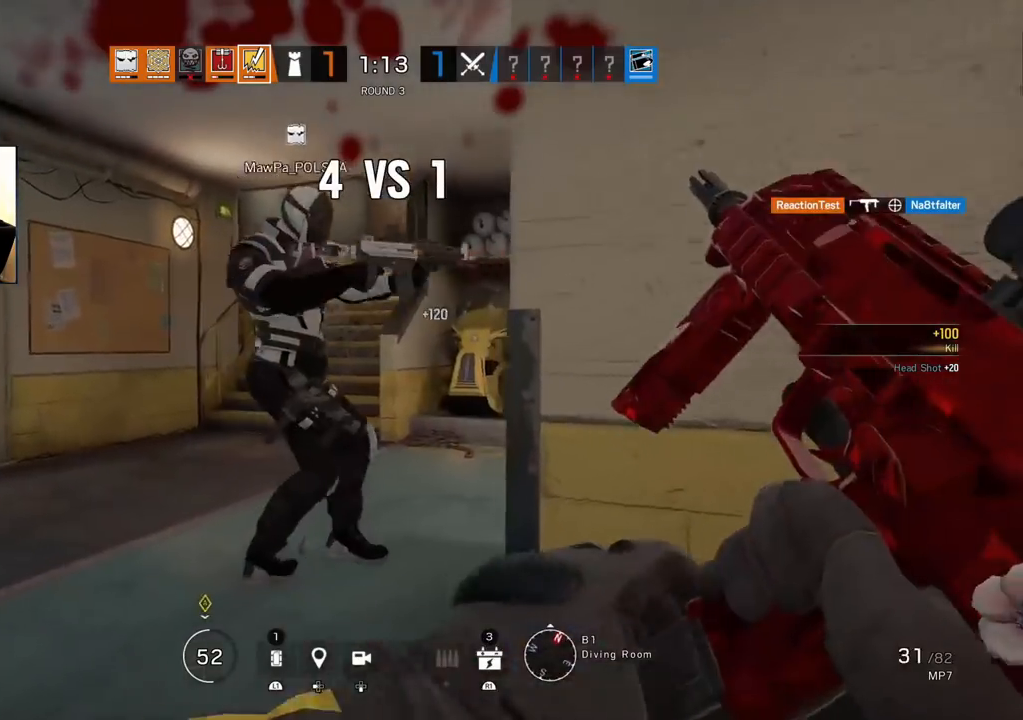
{"buttons": [], "left_stick": "up", "right_stick": "right", "events": [[33, "L3", "down"], [33, "left_stick", "up"], [150, "L3", "up"], [200, "L3", "down"], [317, "right_stick", "right"], [333, "L3", "up"]]}
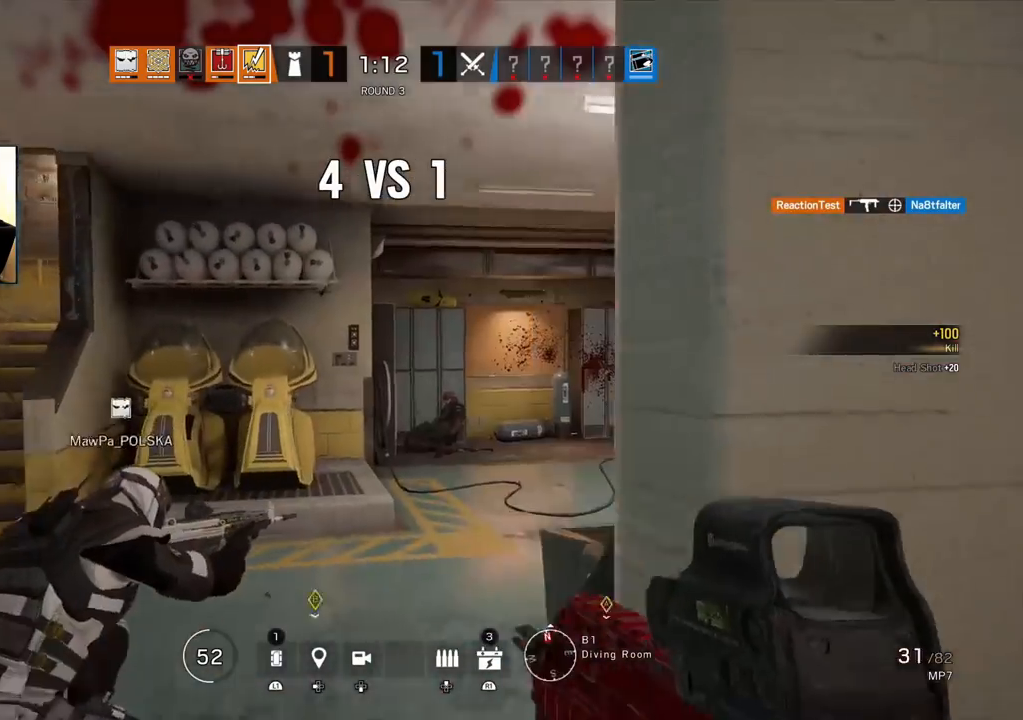
{"buttons": ["L1"], "left_stick": "up-left", "right_stick": "right", "events": [[50, "R2", "down"], [67, "L1", "down"], [83, "L3", "down"], [83, "left_stick", "up-left"], [150, "R2", "up"], [200, "L3", "up"], [233, "R2", "down"], [317, "R2", "up"], [400, "right_stick", "center"], [500, "right_stick", "right"]]}
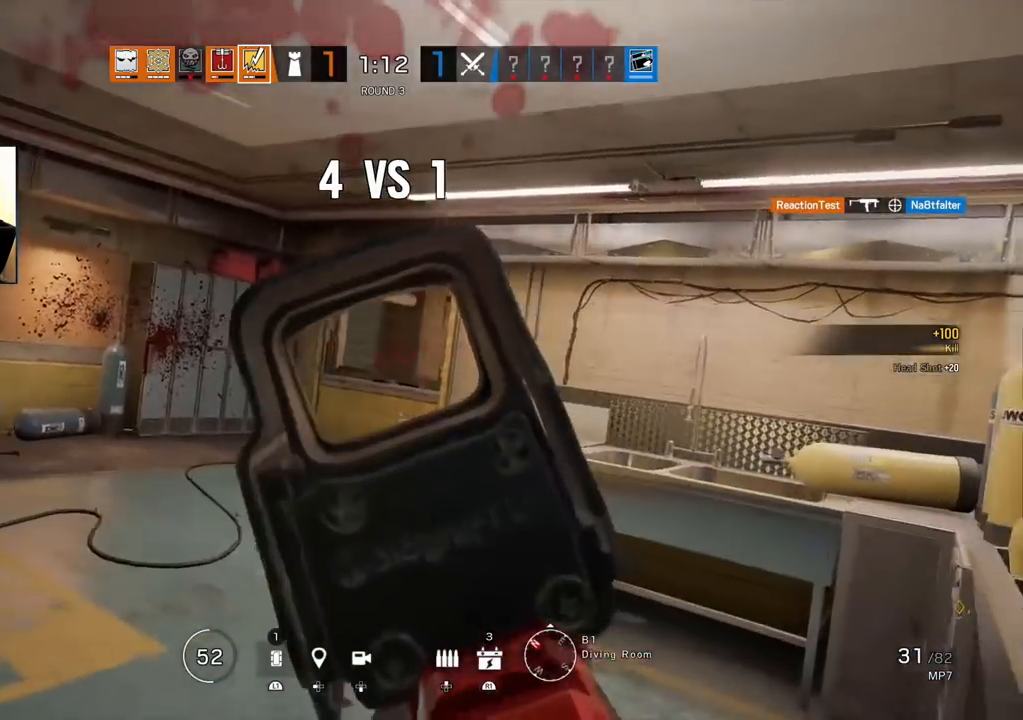
{"buttons": ["L1"], "left_stick": "up-left", "right_stick": "center", "events": [[383, "right_stick", "center"]]}
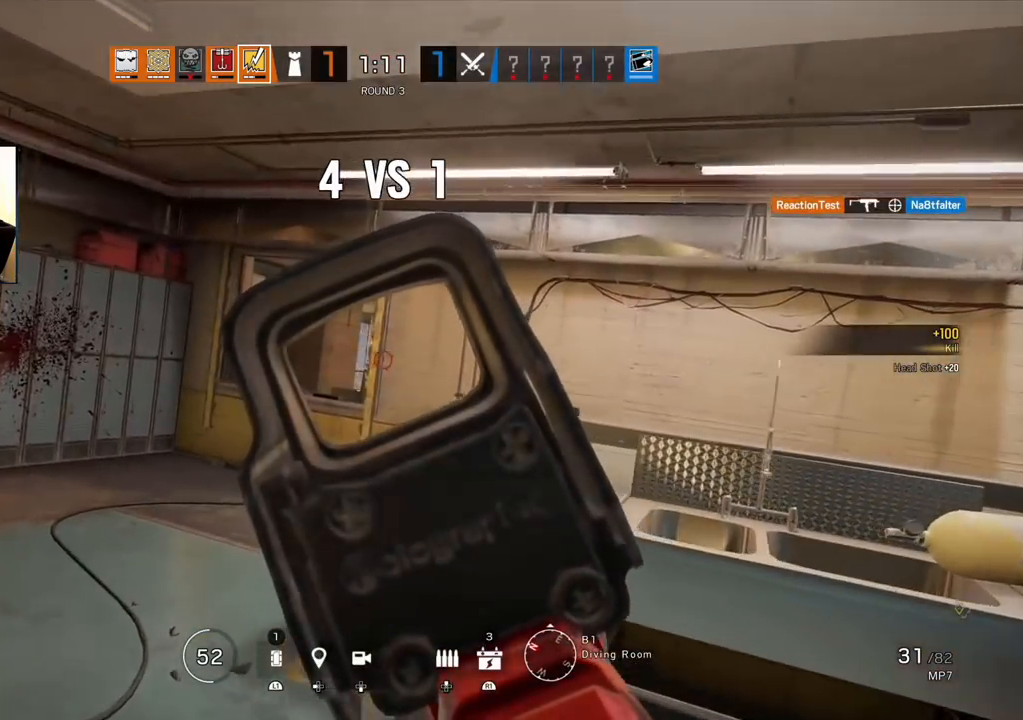
{"buttons": ["L3"], "left_stick": "up", "right_stick": "center", "events": [[333, "L1", "up"], [333, "L3", "down"], [333, "left_stick", "up"]]}
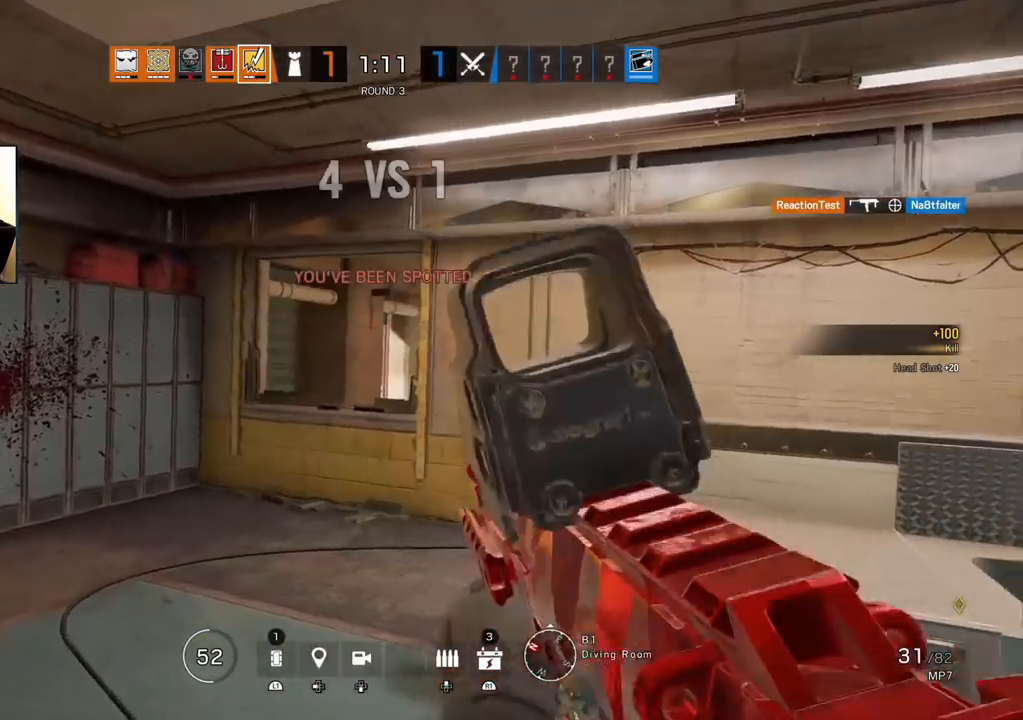
{"buttons": [], "left_stick": "up", "right_stick": "center", "events": [[150, "L3", "up"]]}
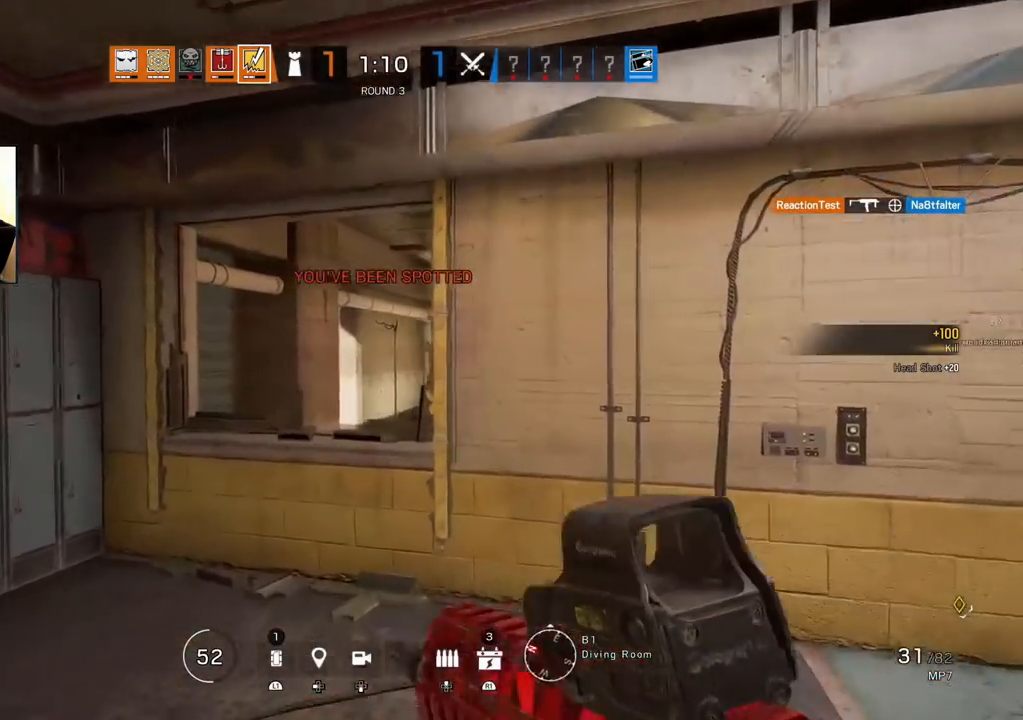
{"buttons": ["L1"], "left_stick": "up-left", "right_stick": "right", "events": [[117, "L1", "down"], [133, "R2", "down"], [183, "L3", "down"], [183, "left_stick", "up-left"], [233, "R2", "up"], [250, "L3", "up"], [333, "R2", "down"], [333, "right_stick", "right"], [400, "R2", "up"]]}
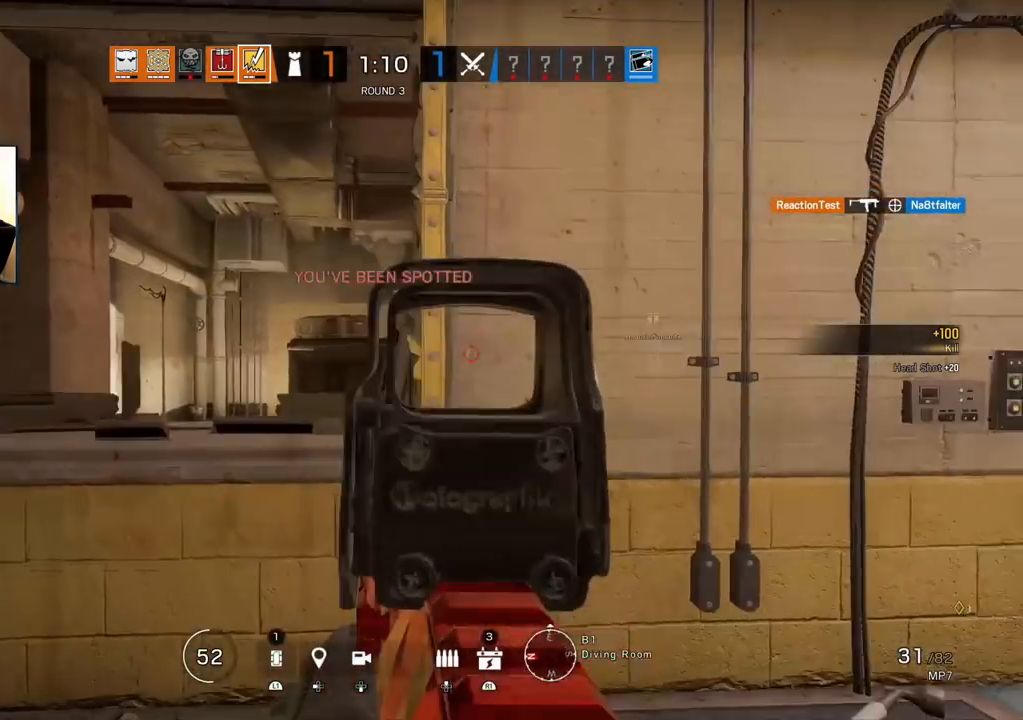
{"buttons": ["L1", "L3"], "left_stick": "up-left", "right_stick": "right", "events": [[417, "L3", "down"]]}
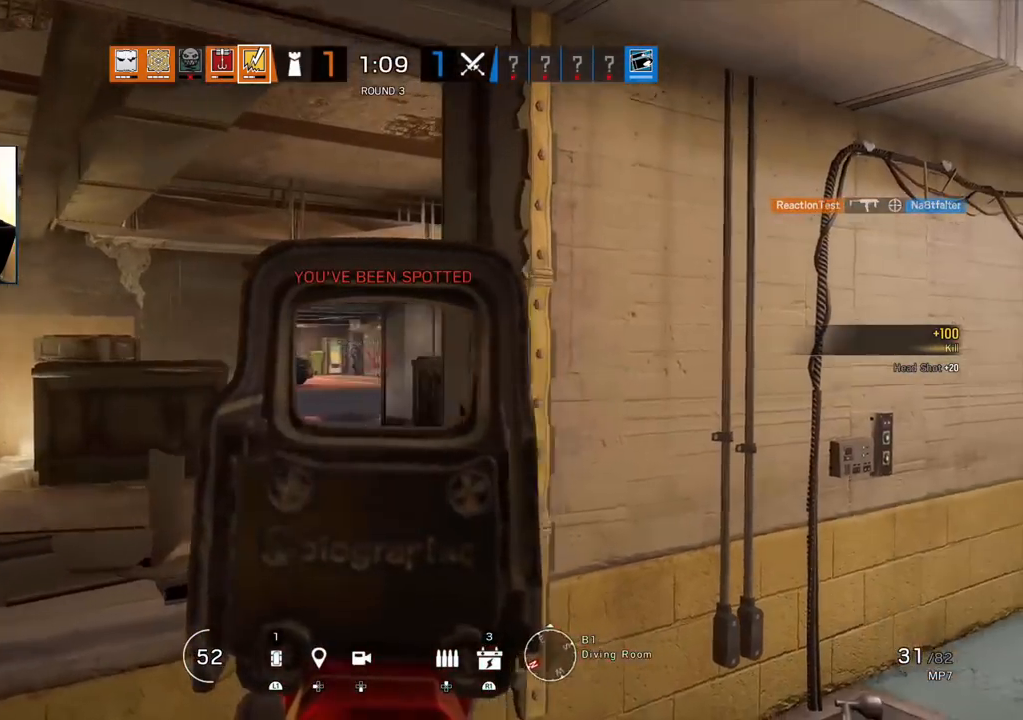
{"buttons": ["L1"], "left_stick": "up-left", "right_stick": "center", "events": [[33, "L3", "up"], [283, "R2", "down"], [350, "R2", "up"], [400, "right_stick", "center"]]}
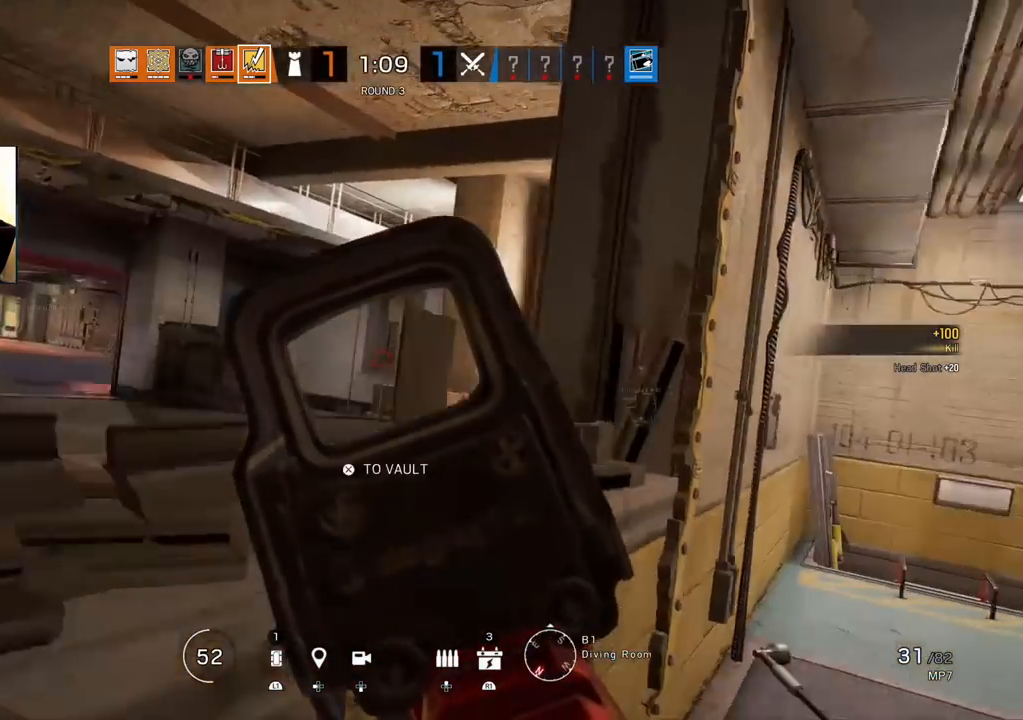
{"buttons": ["L1"], "left_stick": "center", "right_stick": "right", "events": [[17, "left_stick", "right"], [283, "left_stick", "left"], [350, "right_stick", "right"], [500, "left_stick", "center"]]}
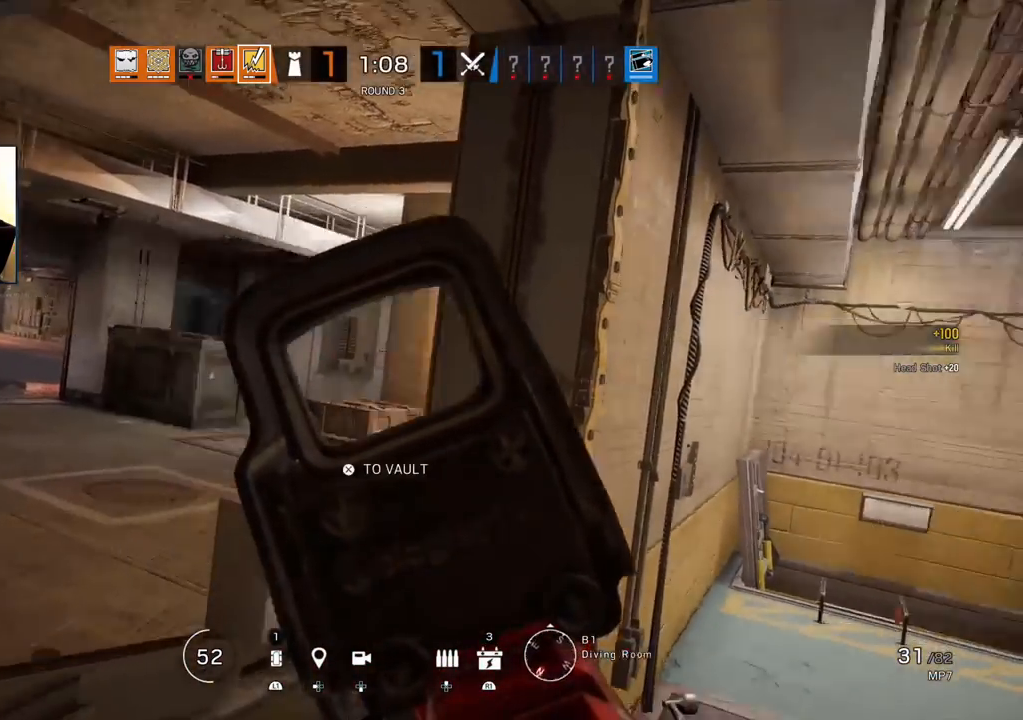
{"buttons": ["L1", "R3"], "left_stick": "right", "right_stick": "left"}
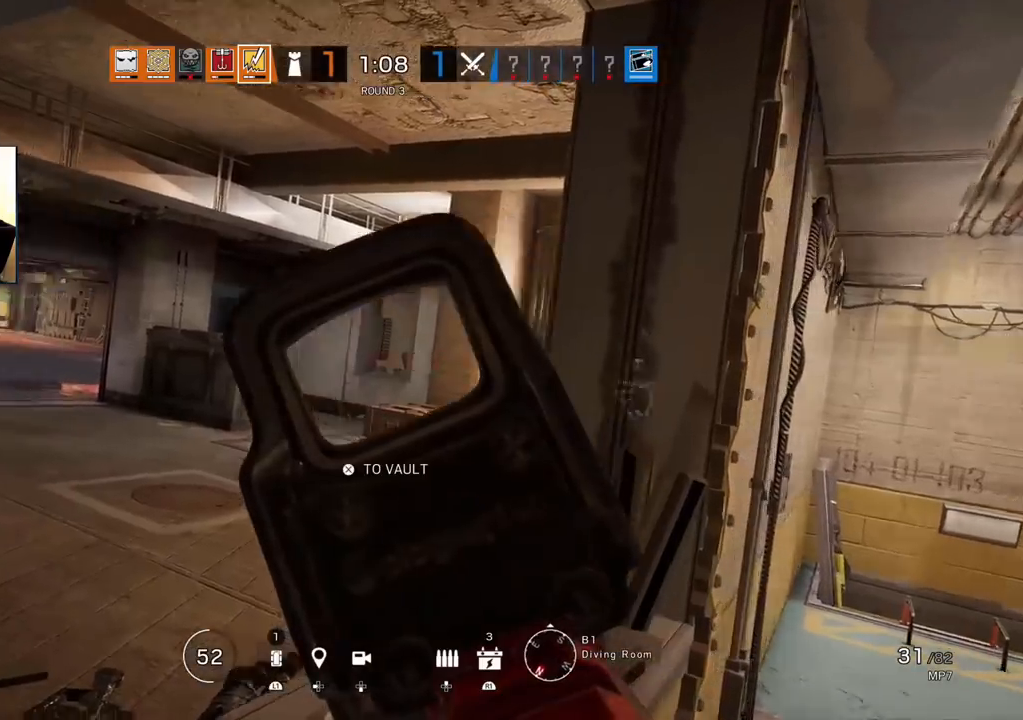
{"buttons": ["L1"], "left_stick": "right", "right_stick": "center", "events": [[17, "R3", "up"], [267, "L3", "down"], [267, "R2", "down"], [383, "L3", "up"], [400, "R2", "up"], [483, "right_stick", "center"]]}
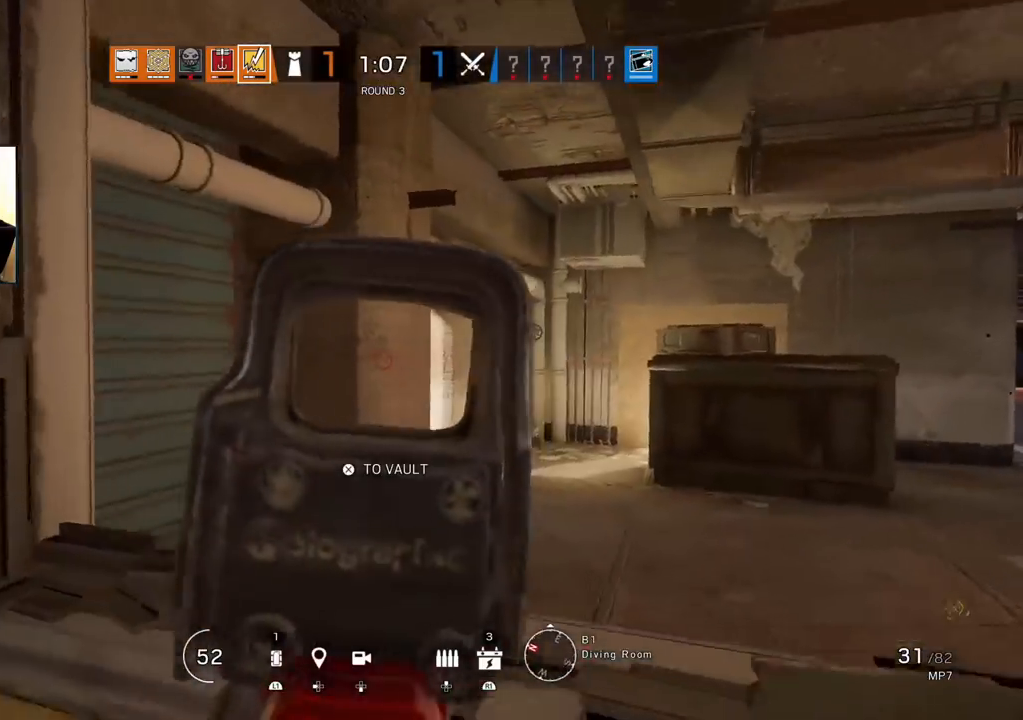
{"buttons": ["L1"], "left_stick": "up-right", "right_stick": "left", "events": [[450, "left_stick", "up-right"], [450, "right_stick", "left"]]}
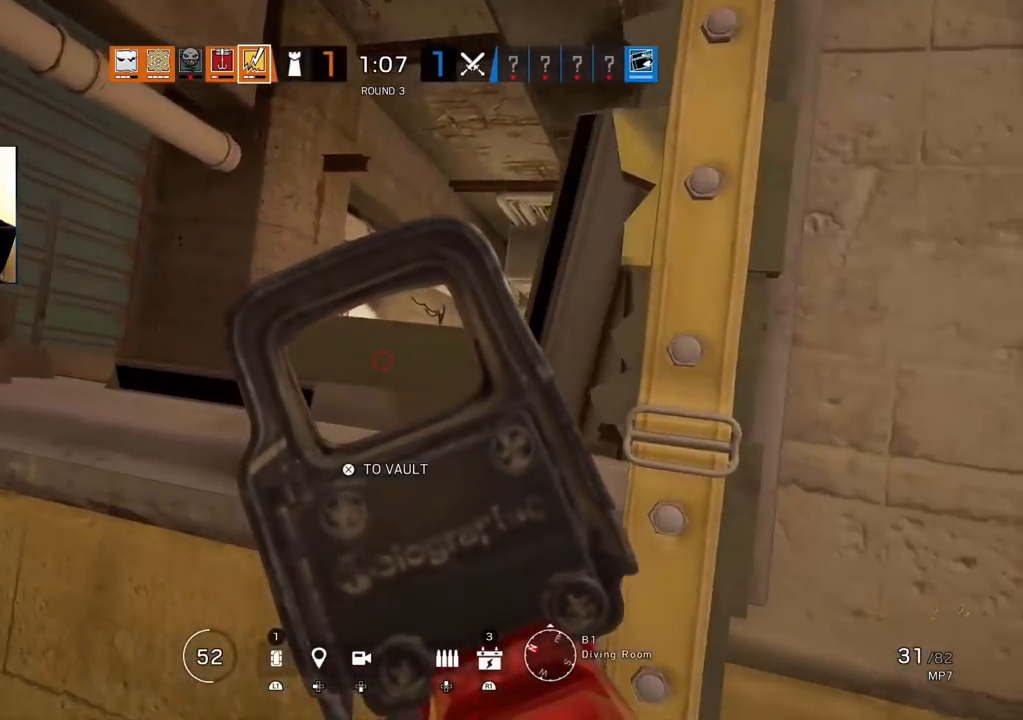
{"buttons": ["L3"], "left_stick": "up", "right_stick": "right", "events": [[200, "left_stick", "down-right"], [217, "L1", "up"], [217, "right_stick", "right"], [367, "left_stick", "up-right"], [450, "L3", "down"], [450, "left_stick", "up"]]}
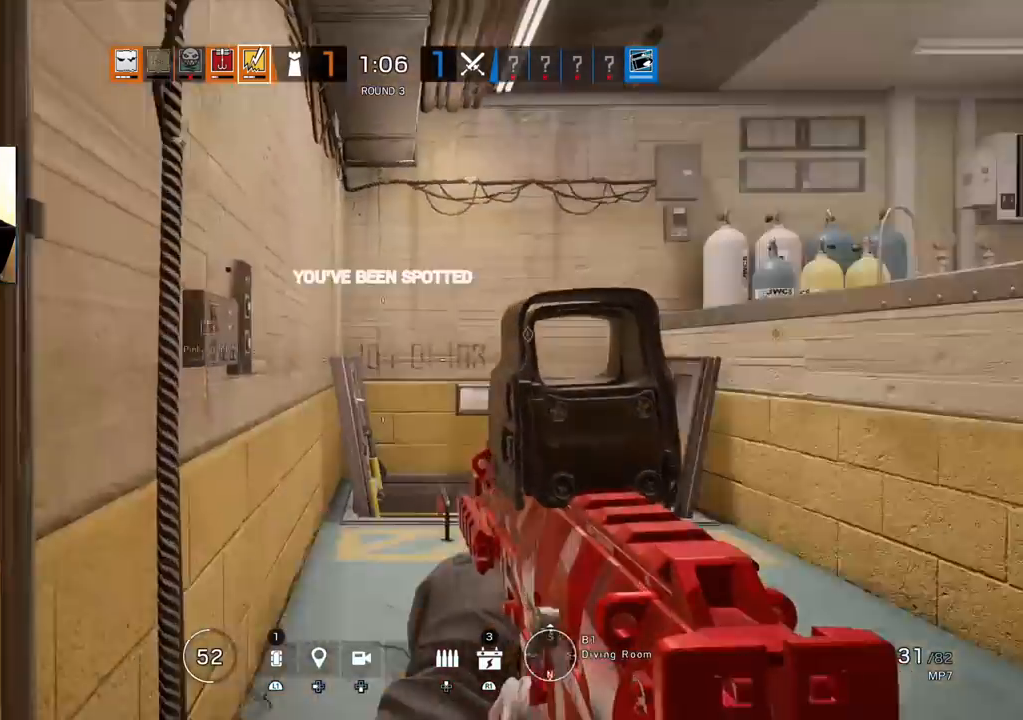
{"buttons": [], "left_stick": "up", "right_stick": "right", "events": [[50, "L3", "up"], [67, "right_stick", "center"], [133, "L3", "down"], [250, "L3", "up"], [500, "right_stick", "right"]]}
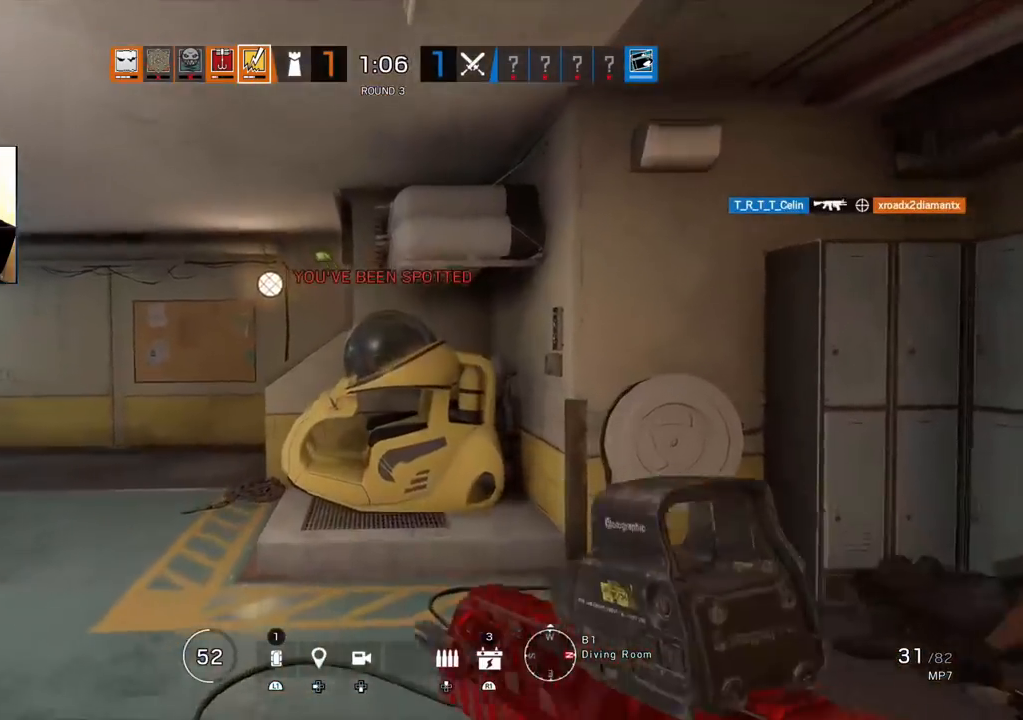
{"buttons": [], "left_stick": "up", "right_stick": "center", "events": [[83, "left_stick", "down-left"], [183, "left_stick", "down-right"], [250, "L3", "down"], [250, "left_stick", "up"], [300, "right_stick", "center"], [400, "L3", "up"]]}
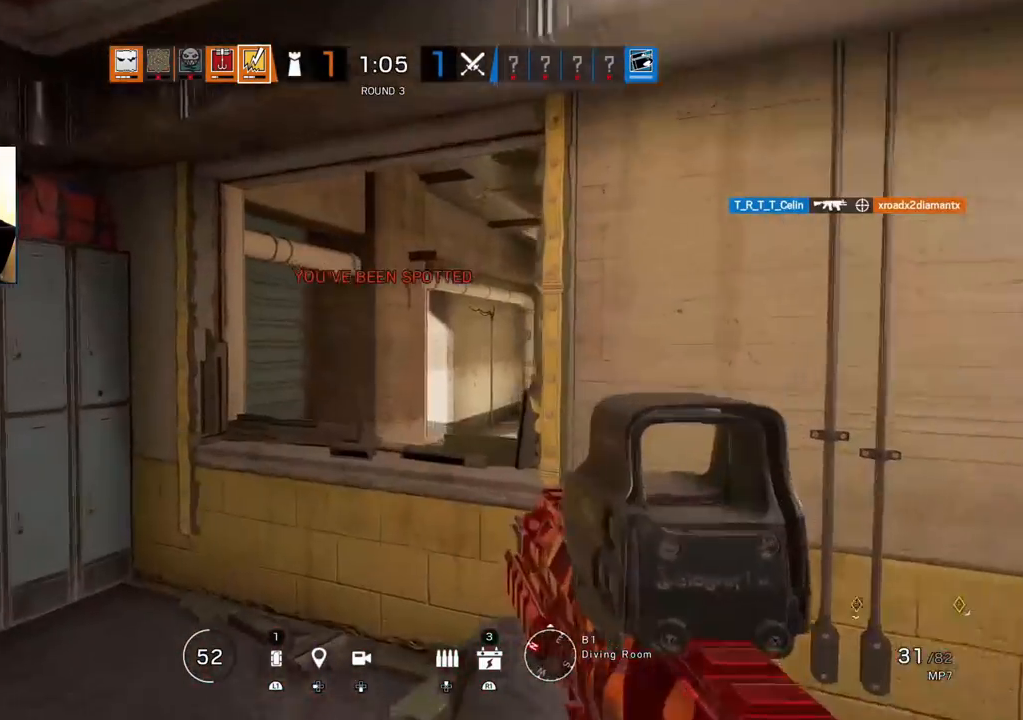
{"buttons": [], "left_stick": "left", "right_stick": "center", "events": [[33, "left_stick", "up-left"], [100, "right_stick", "right"], [167, "left_stick", "left"], [267, "right_stick", "center"]]}
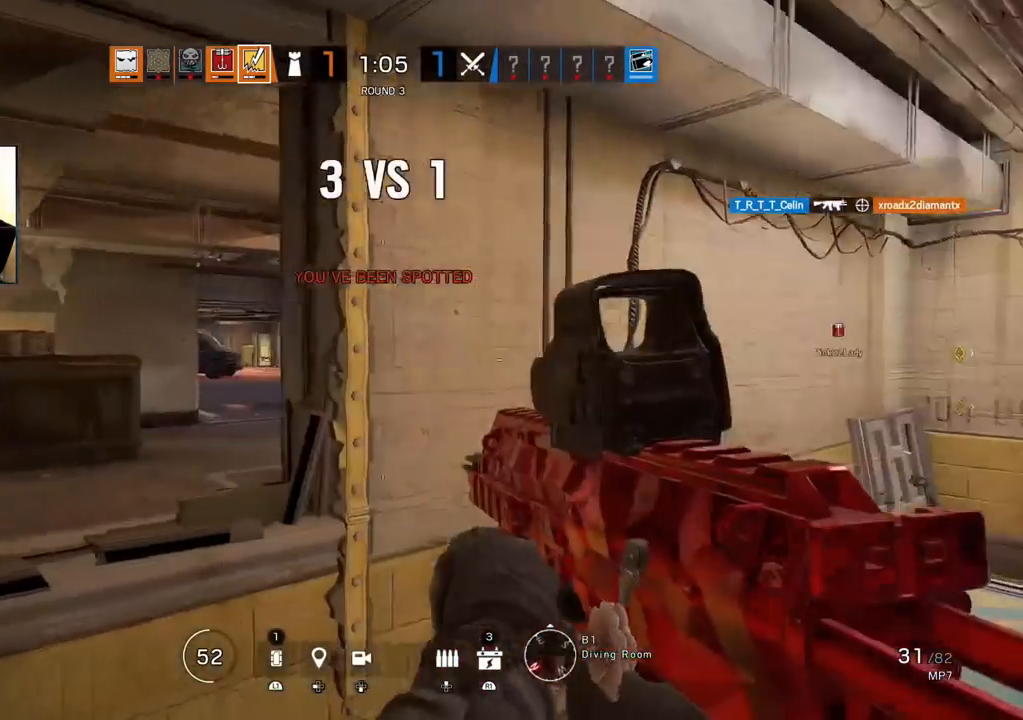
{"buttons": [], "left_stick": "right", "right_stick": "left", "events": [[200, "left_stick", "right"], [217, "right_stick", "left"]]}
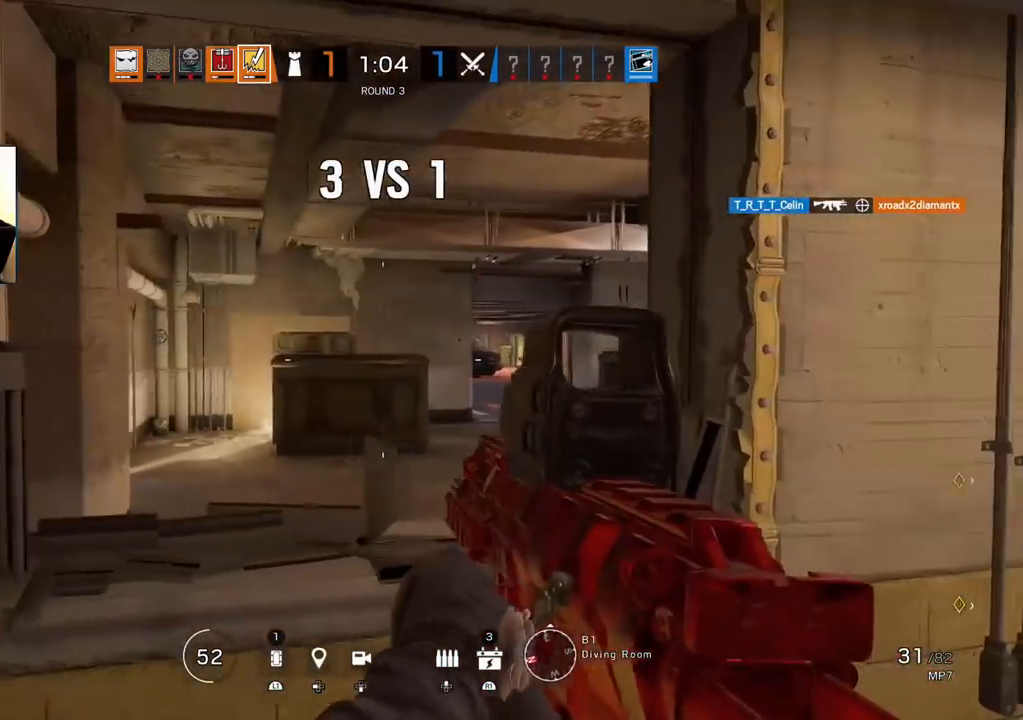
{"buttons": ["L1", "L3"], "left_stick": "right", "right_stick": "center", "events": [[317, "L1", "down"], [350, "L3", "down"], [383, "right_stick", "center"]]}
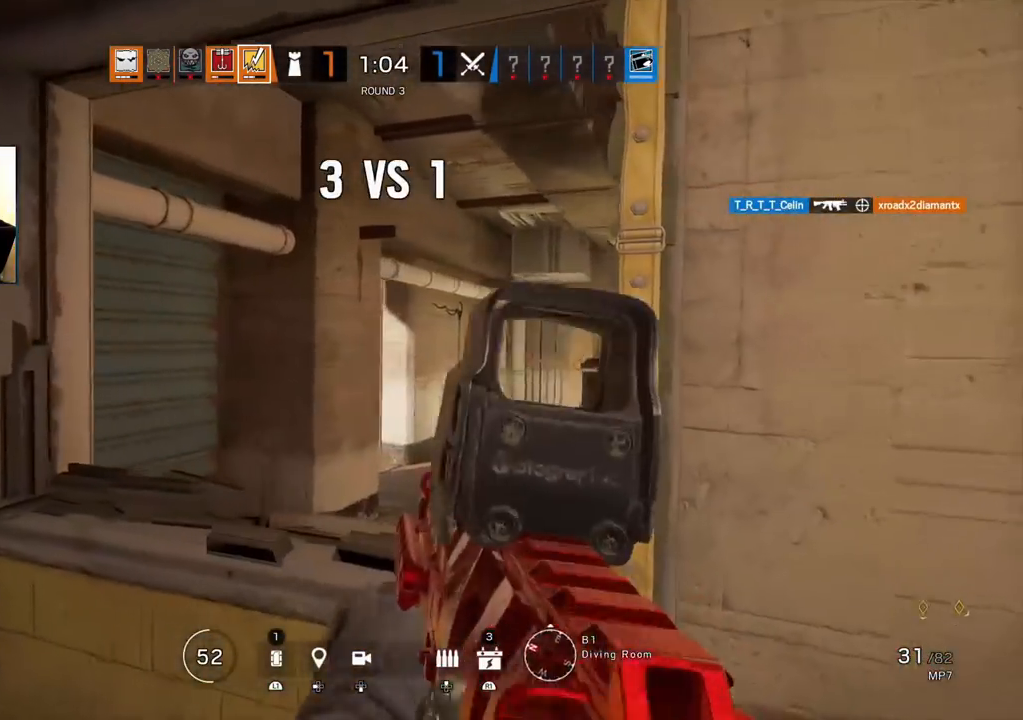
{"buttons": ["L1"], "left_stick": "center", "right_stick": "center", "events": [[17, "L3", "up"], [367, "left_stick", "center"]]}
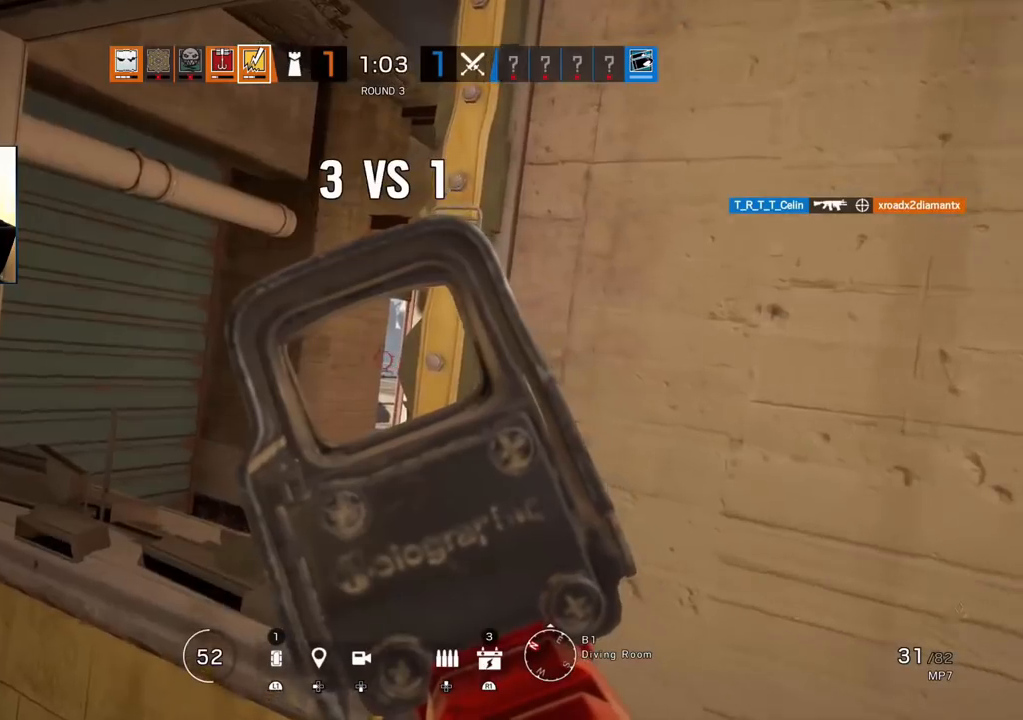
{"buttons": ["L1"], "left_stick": "center", "right_stick": "center", "events": []}
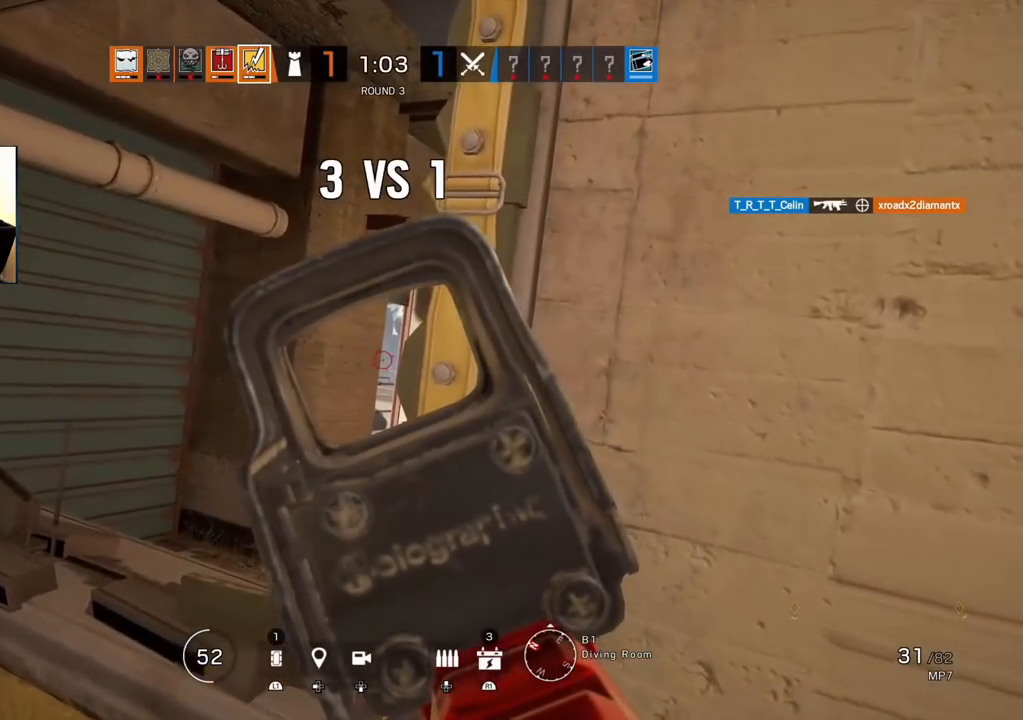
{"buttons": ["L1"], "left_stick": "center", "right_stick": "center", "events": []}
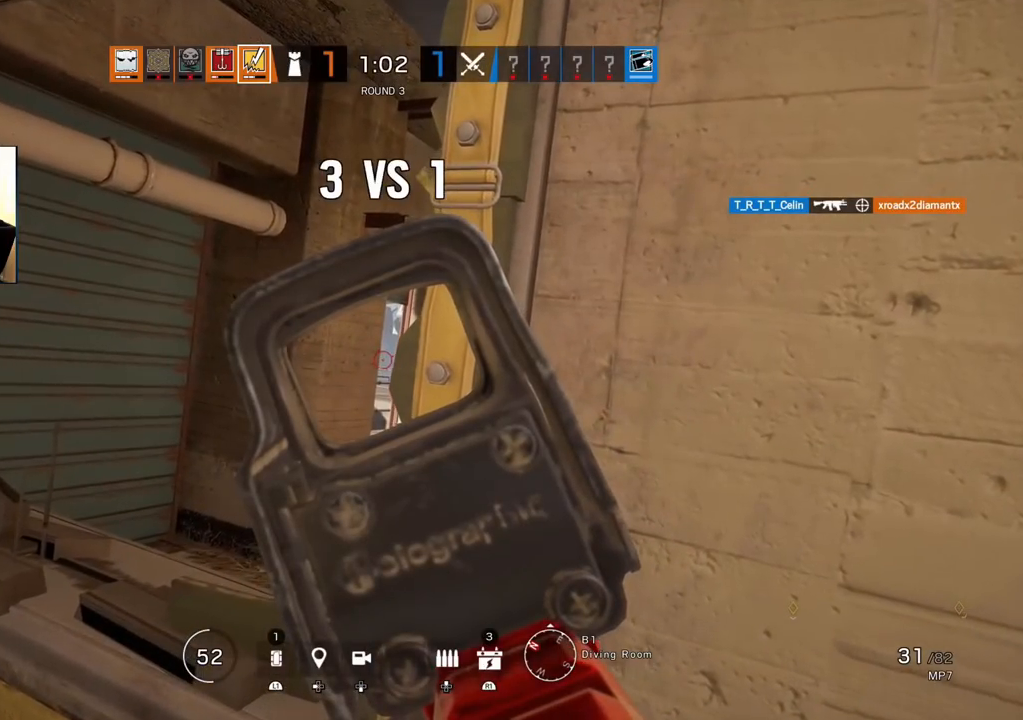
{"buttons": ["L1"], "left_stick": "center", "right_stick": "center", "events": []}
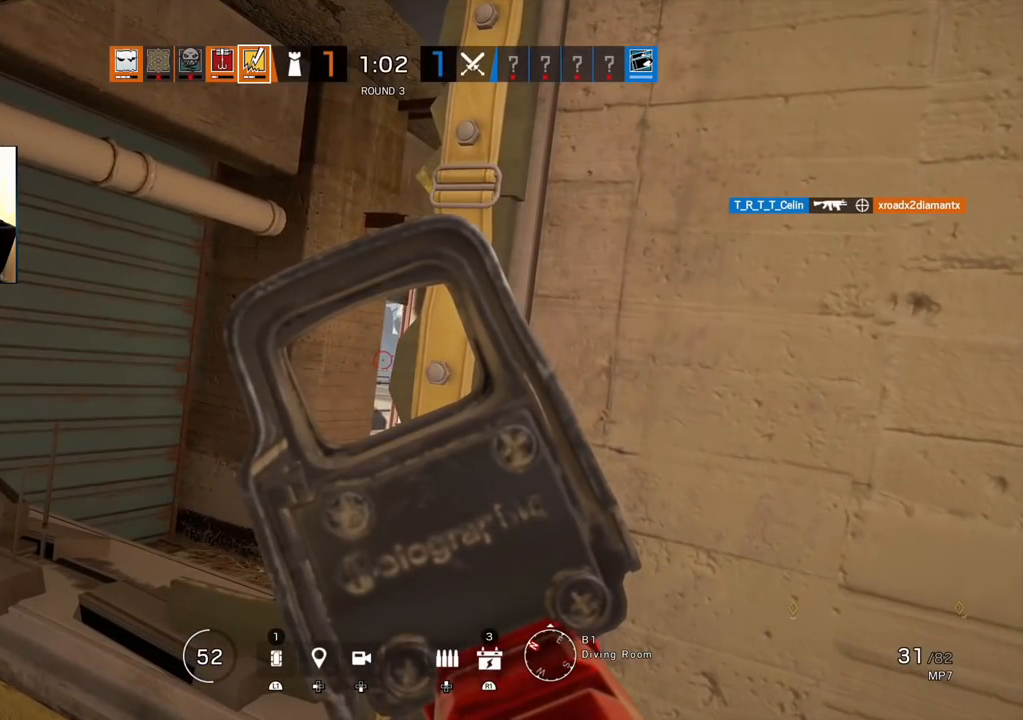
{"buttons": ["L1"], "left_stick": "center", "right_stick": "center", "events": []}